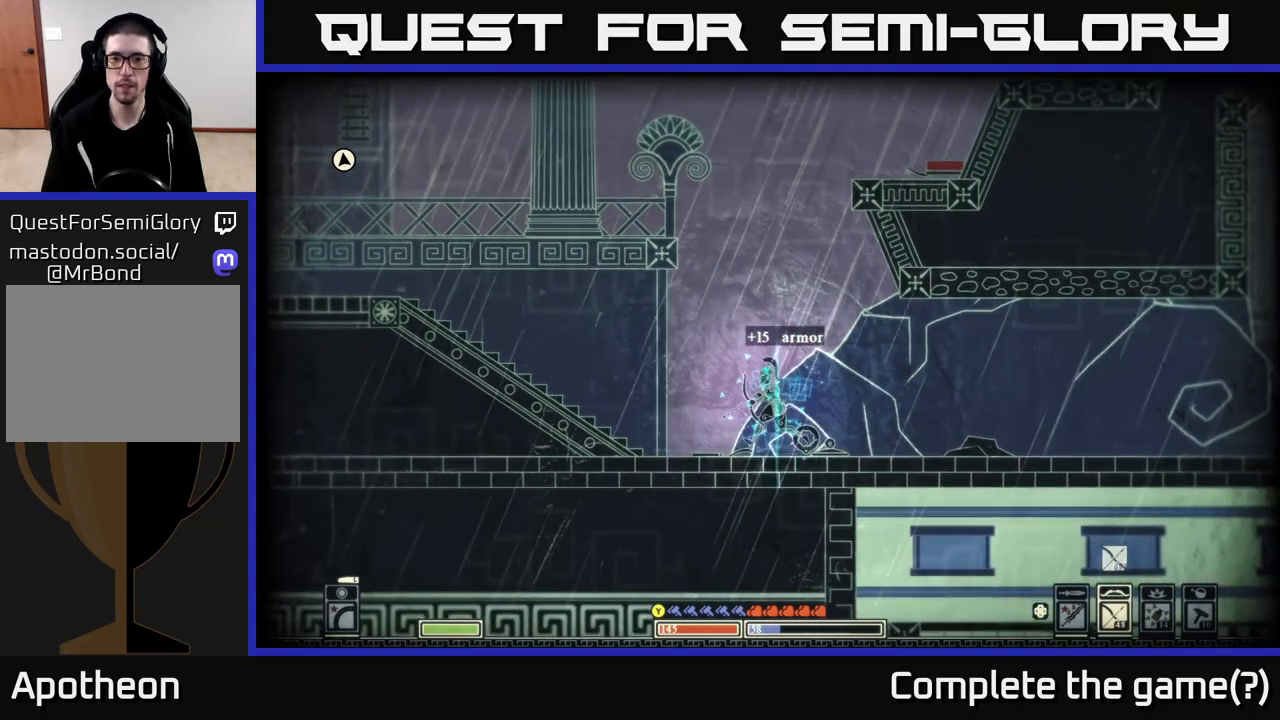
Gameplay with a controller (Xbox layout); each line is a JSON object with the inputs held at the frame after it. "events" lists button and stick changes between this image and that frame as [ms after this image, input, new state], when the widget could be followed in between.
{"buttons": ["B"], "left_stick": "left", "right_stick": "center", "events": [[467, "B", "down"]]}
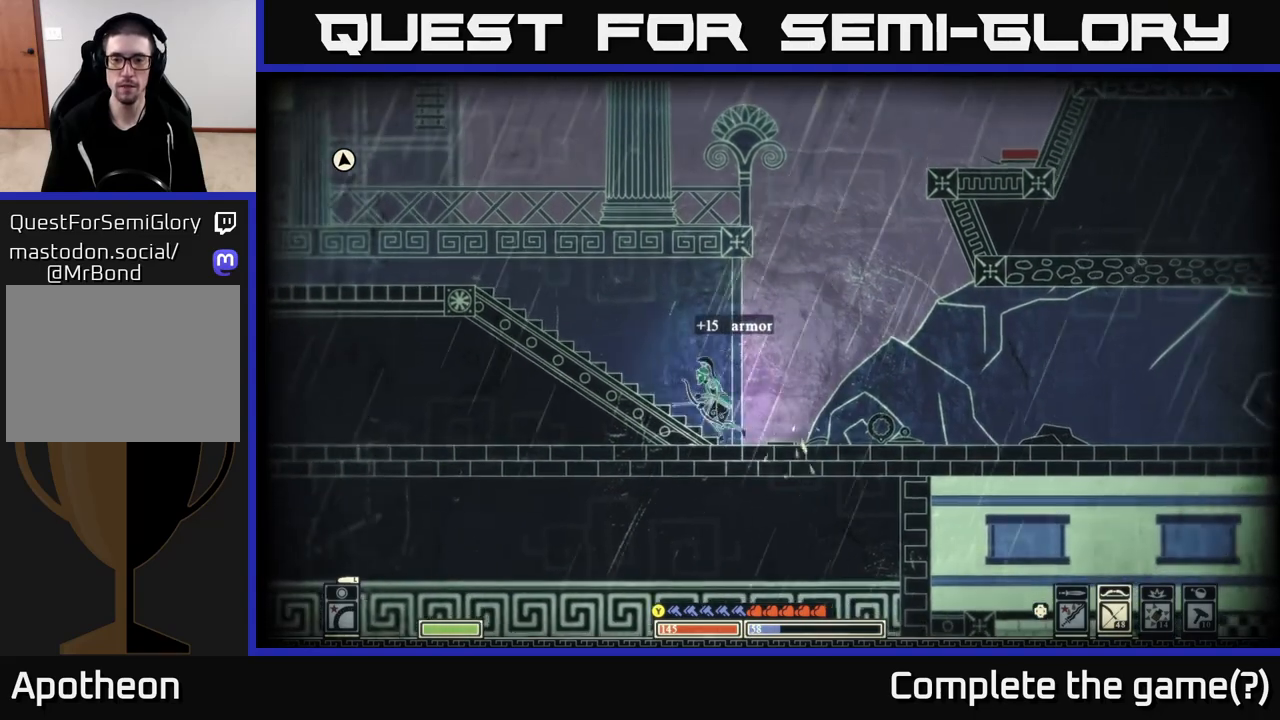
{"buttons": [], "left_stick": "left", "right_stick": "left", "events": [[133, "B", "up"], [483, "right_stick", "left"]]}
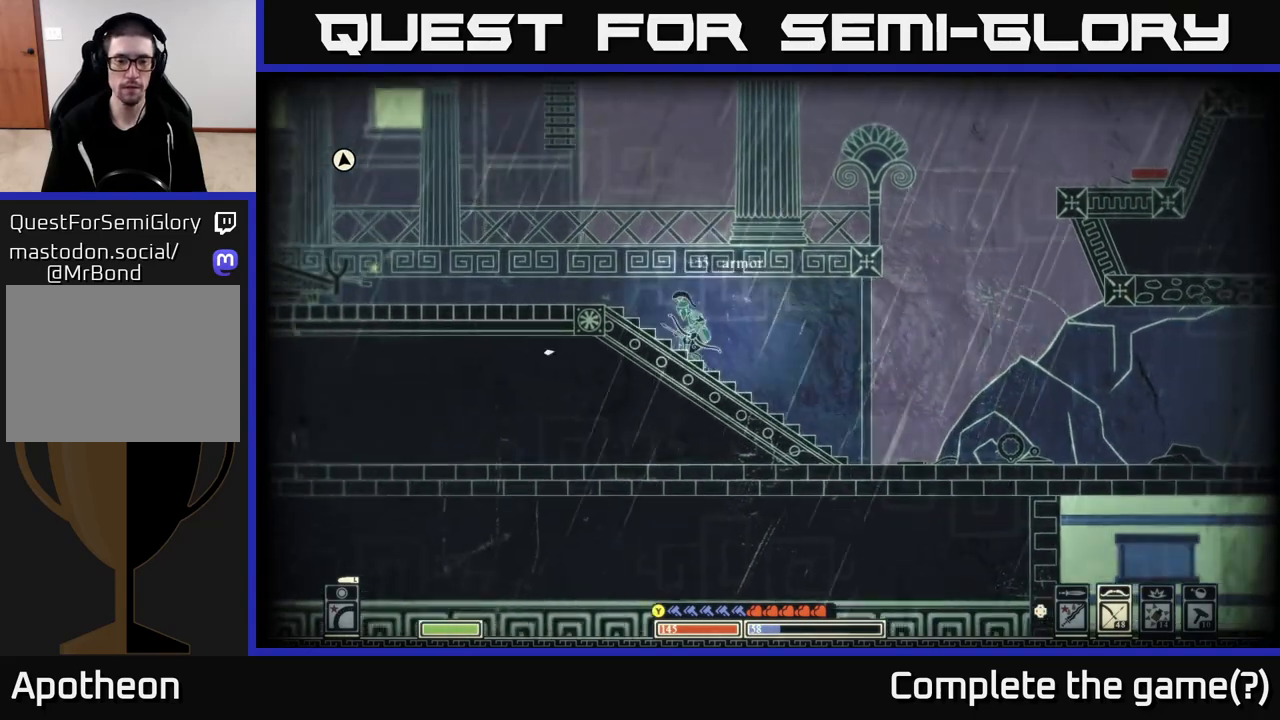
{"buttons": [], "left_stick": "left", "right_stick": "center", "events": [[233, "right_stick", "center"], [417, "X", "down"], [500, "X", "up"]]}
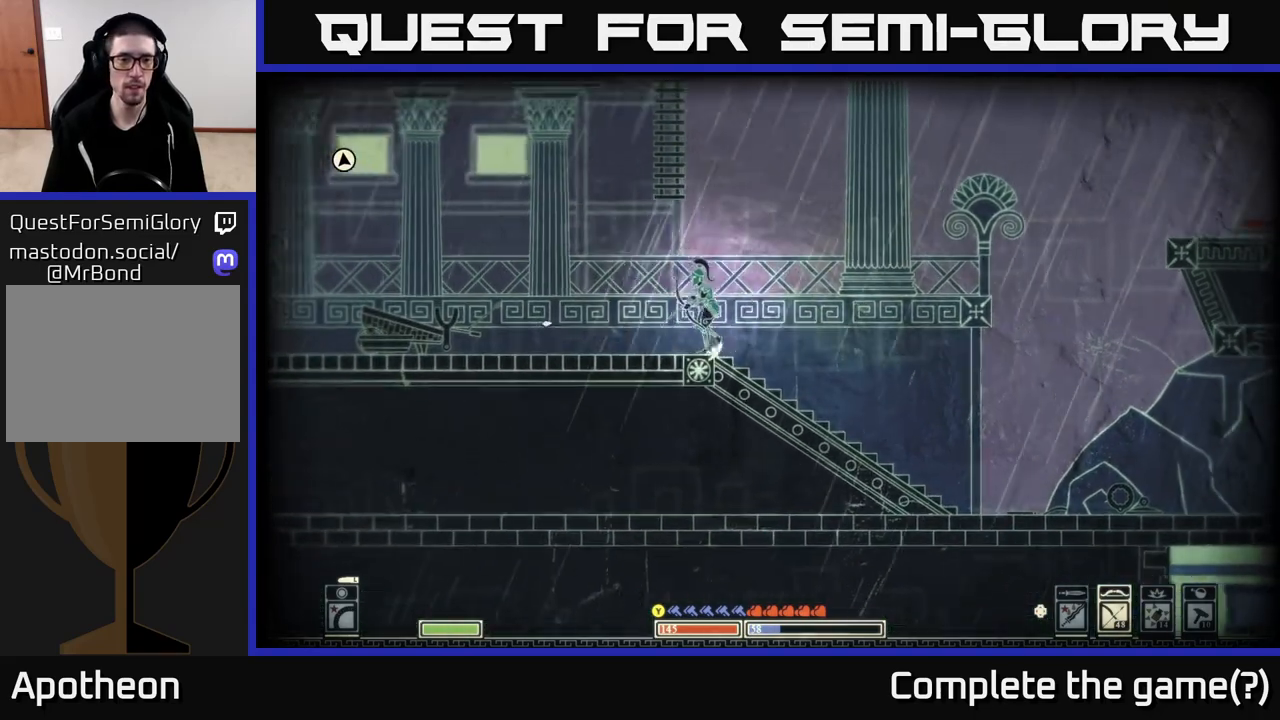
{"buttons": ["X"], "left_stick": "left", "right_stick": "center", "events": [[100, "X", "down"], [183, "X", "up"], [283, "X", "down"], [367, "X", "up"], [467, "X", "down"]]}
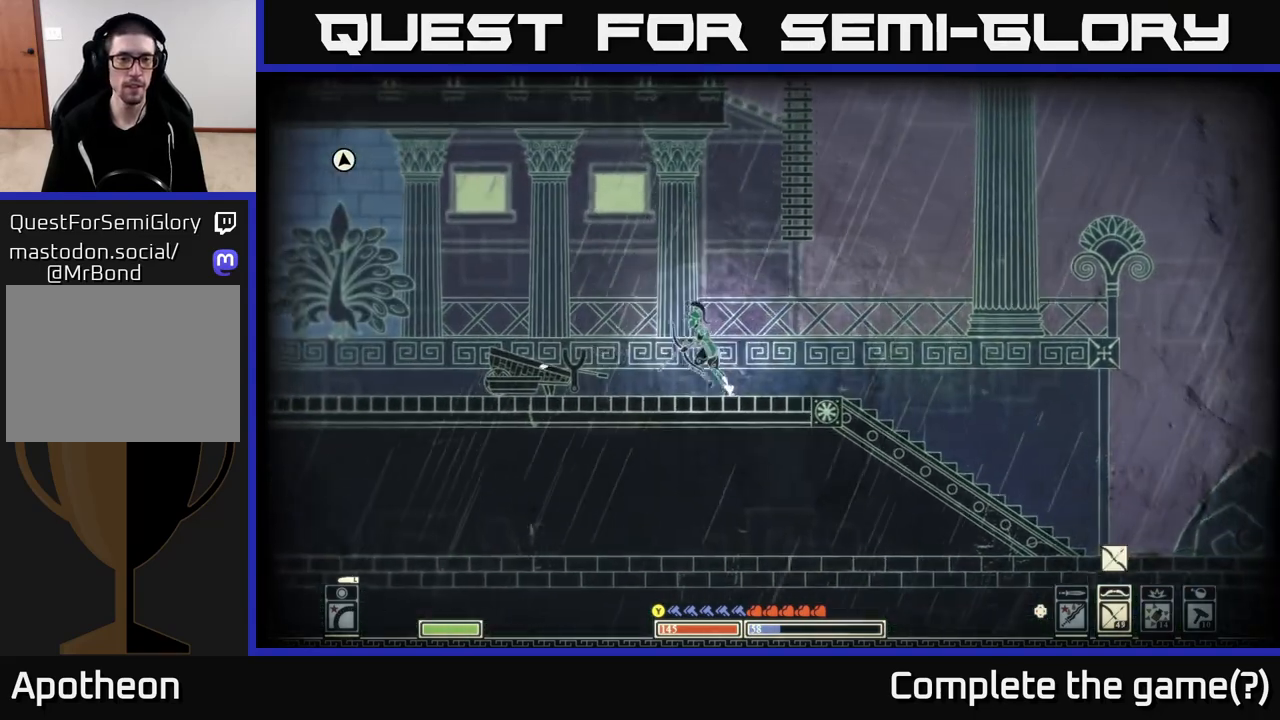
{"buttons": [], "left_stick": "right", "right_stick": "center", "events": [[50, "X", "up"], [150, "X", "down"], [250, "X", "up"], [333, "X", "down"], [417, "left_stick", "right"], [433, "X", "up"]]}
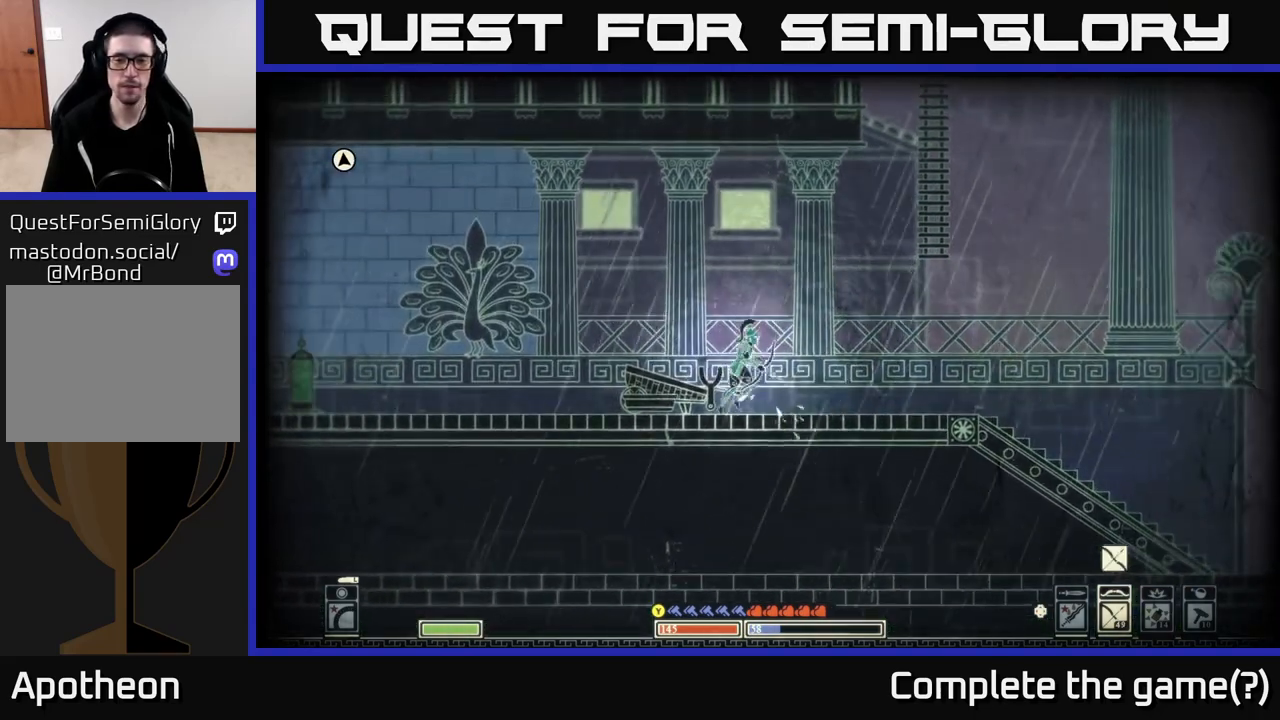
{"buttons": ["A"], "left_stick": "up-right", "right_stick": "center", "events": [[333, "A", "down"], [417, "left_stick", "up-right"]]}
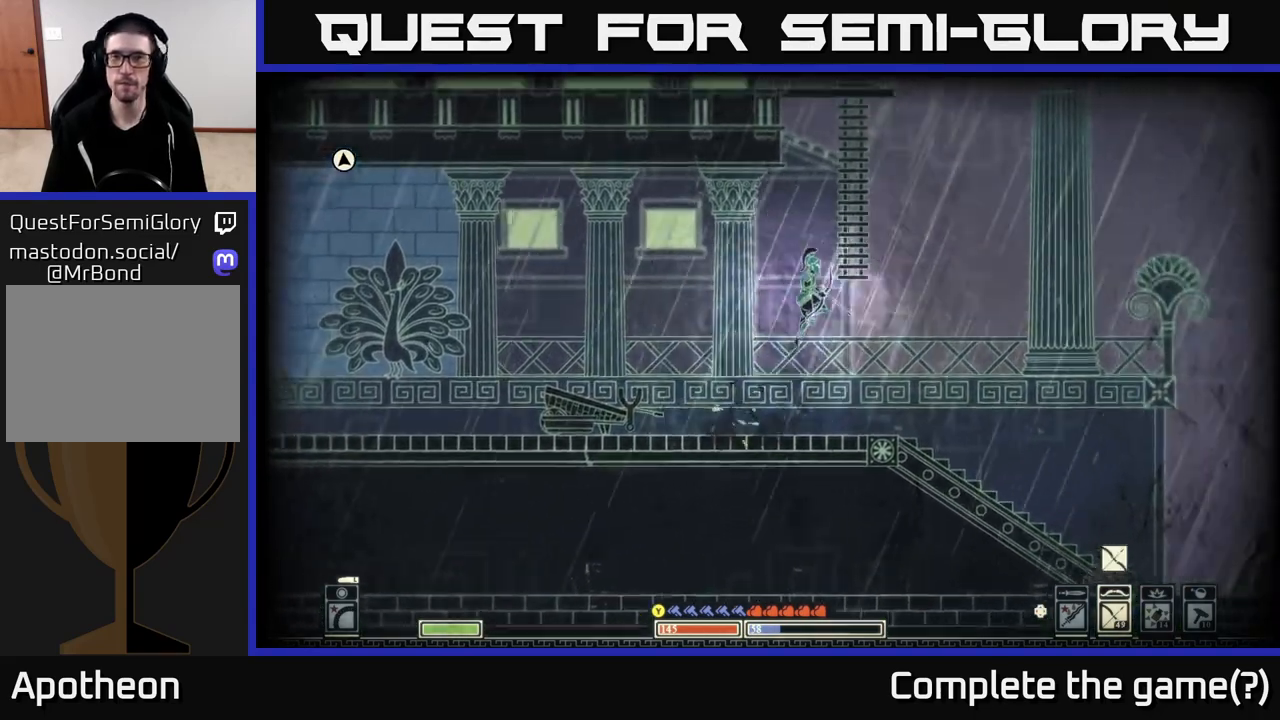
{"buttons": [], "left_stick": "up", "right_stick": "center", "events": [[67, "A", "up"], [167, "A", "down"], [267, "left_stick", "up"], [367, "A", "up"]]}
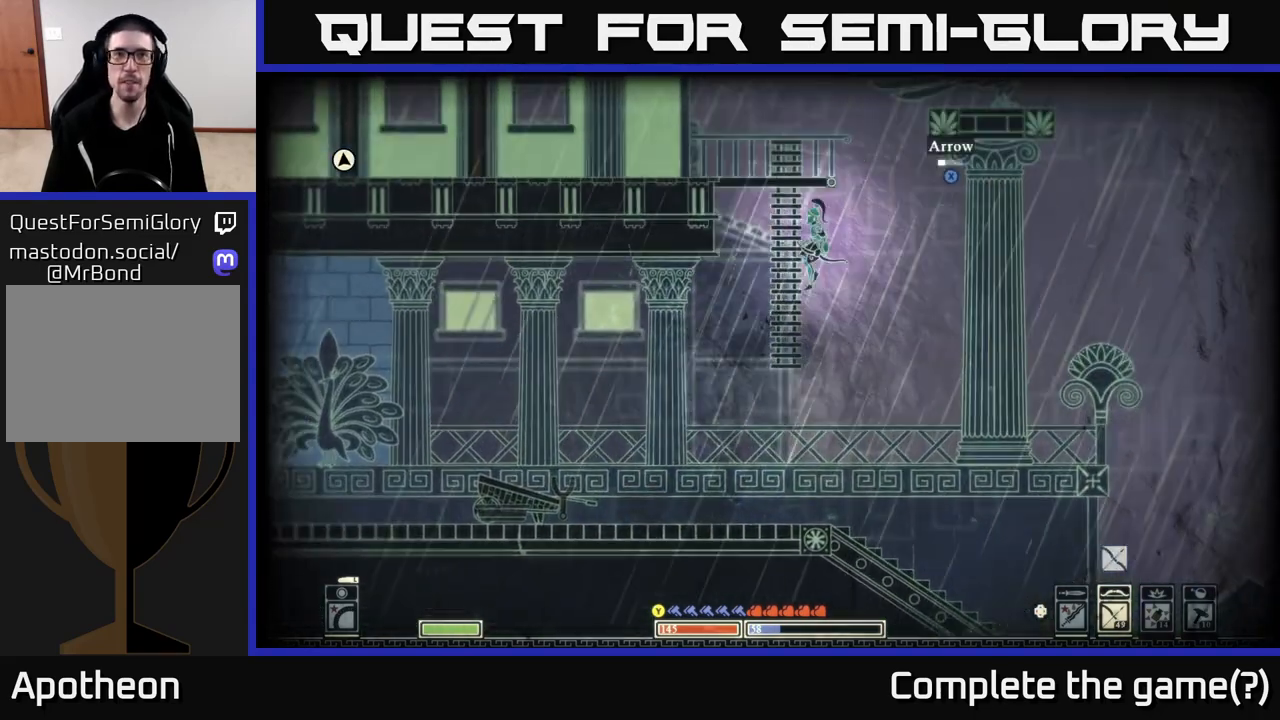
{"buttons": ["A"], "left_stick": "up", "right_stick": "center", "events": [[417, "A", "down"]]}
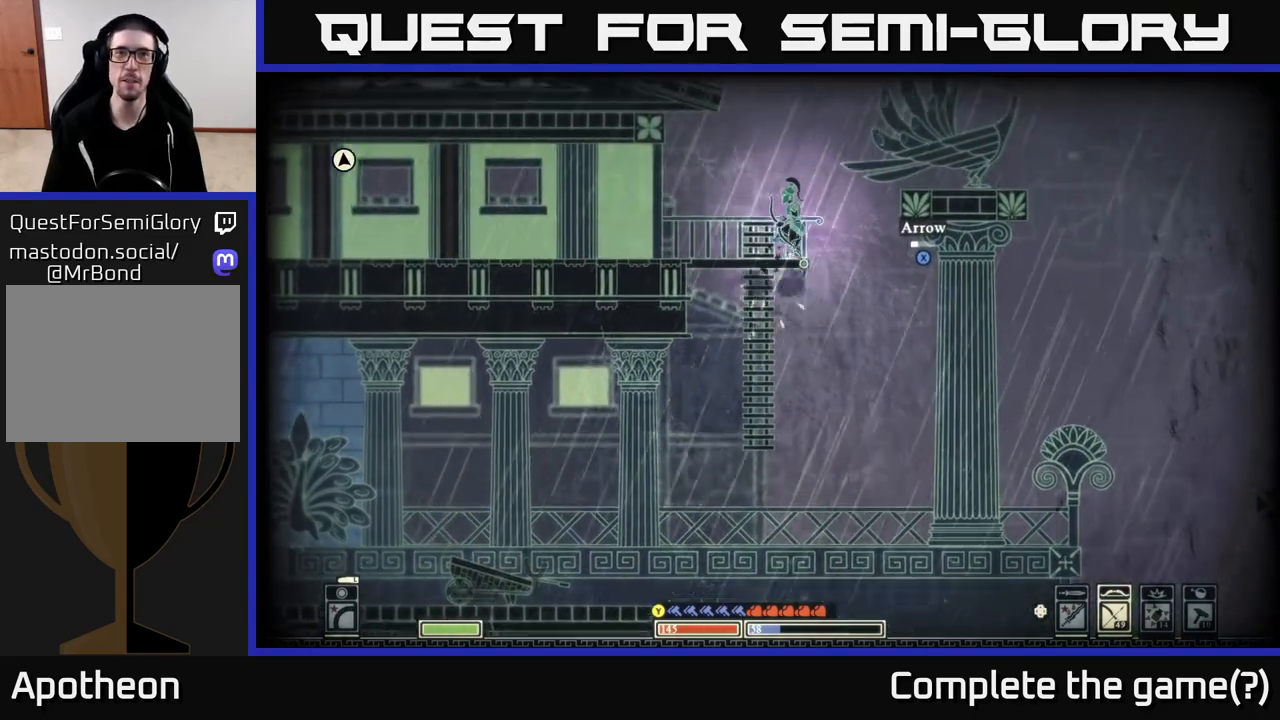
{"buttons": [], "left_stick": "center", "right_stick": "center", "events": [[233, "A", "up"], [233, "left_stick", "up-left"], [467, "left_stick", "center"]]}
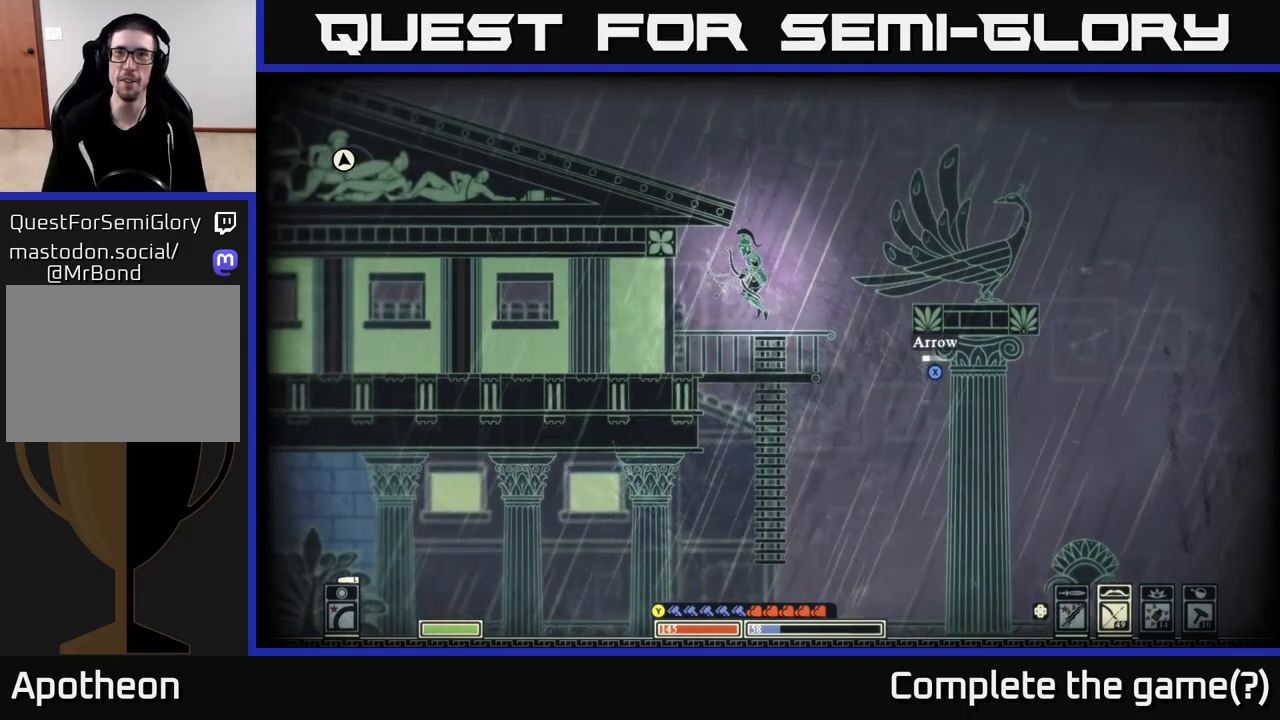
{"buttons": ["A"], "left_stick": "right", "right_stick": "center", "events": [[133, "left_stick", "right"], [433, "A", "down"]]}
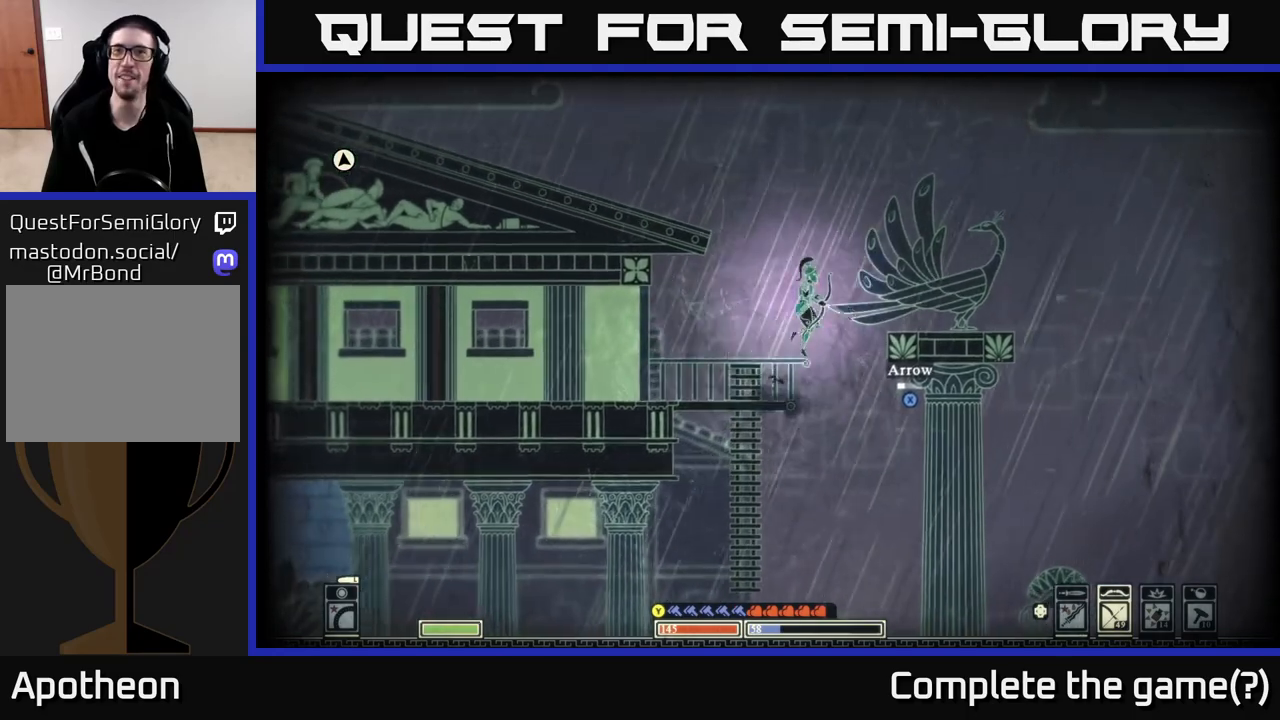
{"buttons": [], "left_stick": "up-left", "right_stick": "center", "events": [[217, "A", "up"], [417, "left_stick", "up-left"]]}
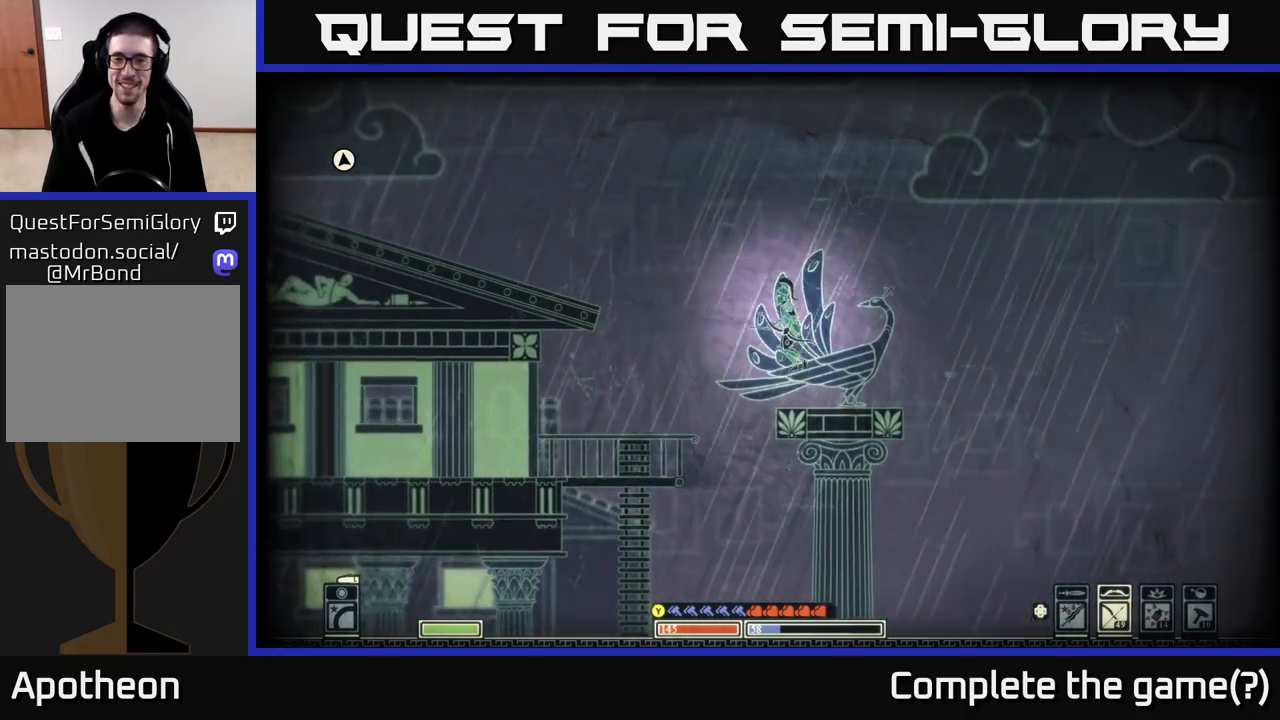
{"buttons": ["A"], "left_stick": "right", "right_stick": "center", "events": [[17, "left_stick", "right"], [500, "A", "down"]]}
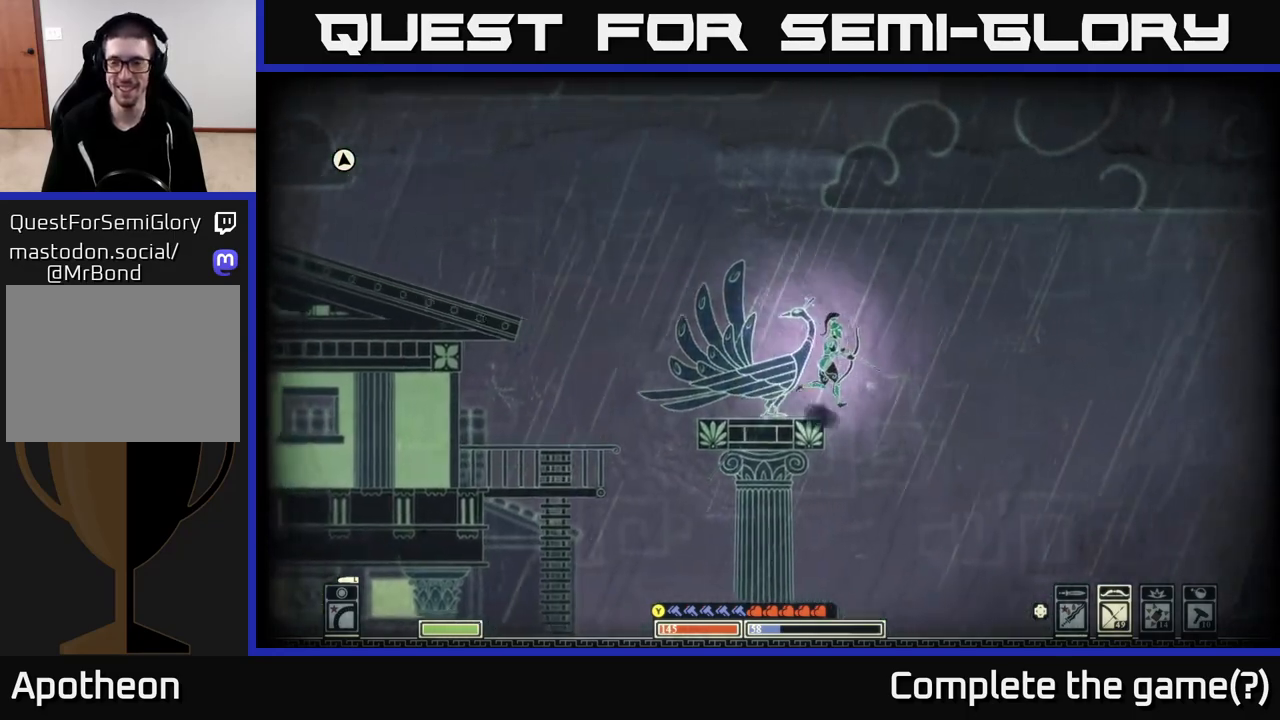
{"buttons": [], "left_stick": "right", "right_stick": "down", "events": [[333, "A", "up"], [500, "right_stick", "down"]]}
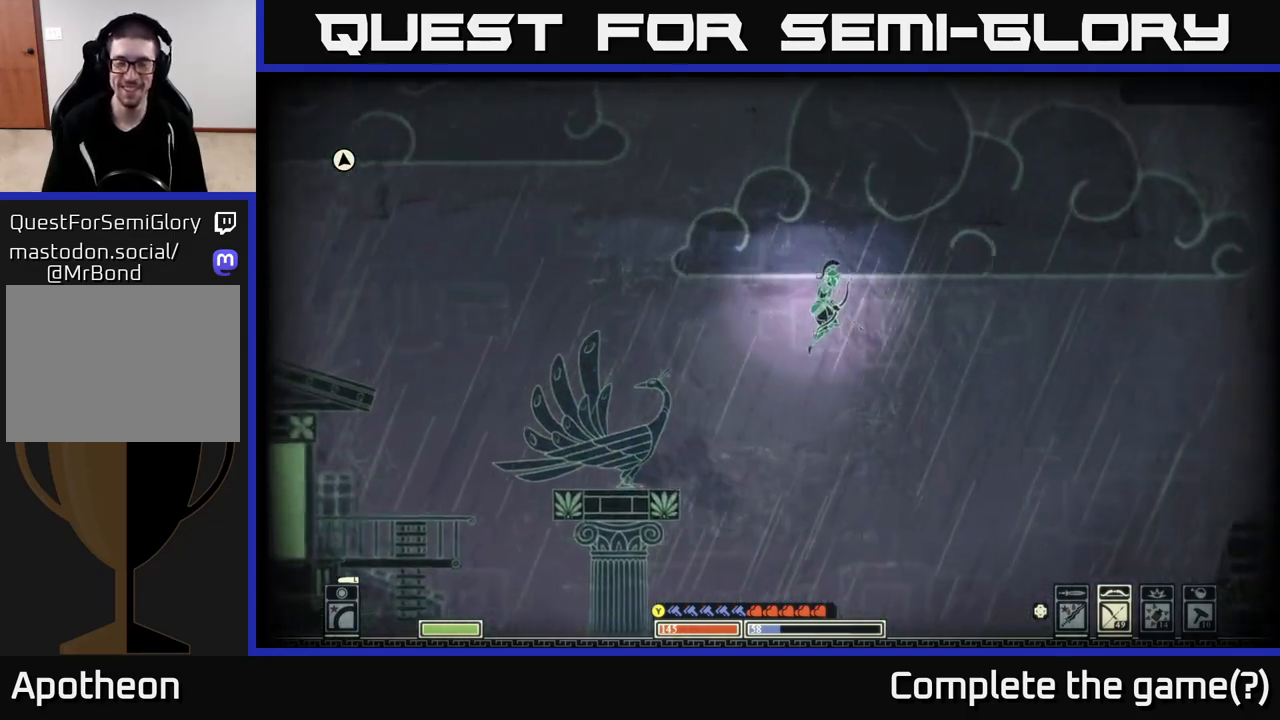
{"buttons": [], "left_stick": "right", "right_stick": "center", "events": [[250, "right_stick", "center"]]}
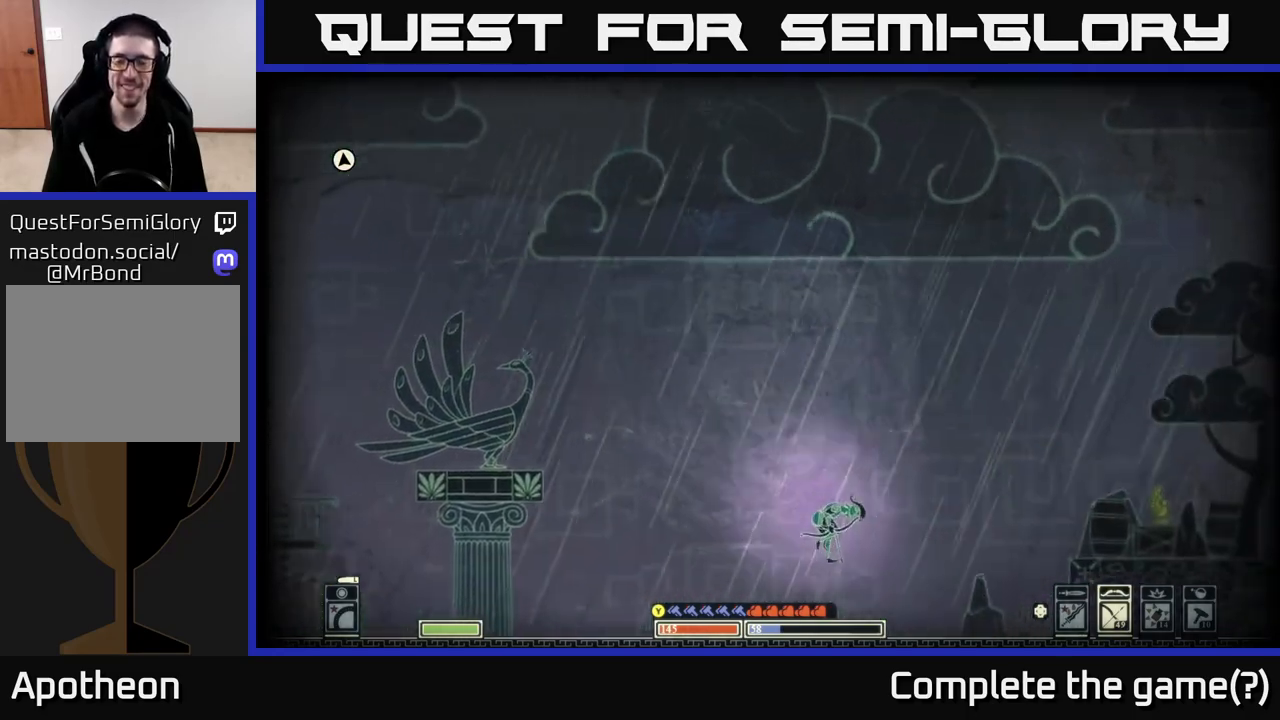
{"buttons": [], "left_stick": "center", "right_stick": "center", "events": [[450, "left_stick", "center"]]}
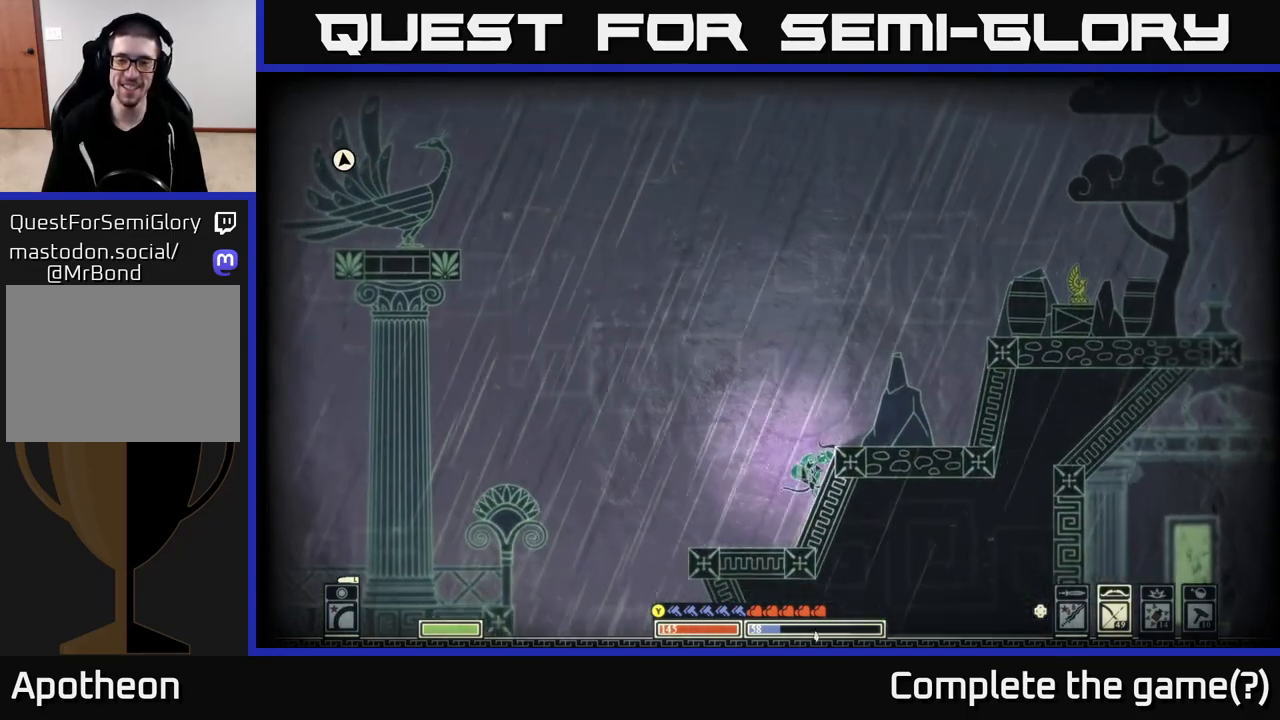
{"buttons": [], "left_stick": "right", "right_stick": "center", "events": [[83, "left_stick", "right"], [150, "A", "down"], [400, "A", "up"]]}
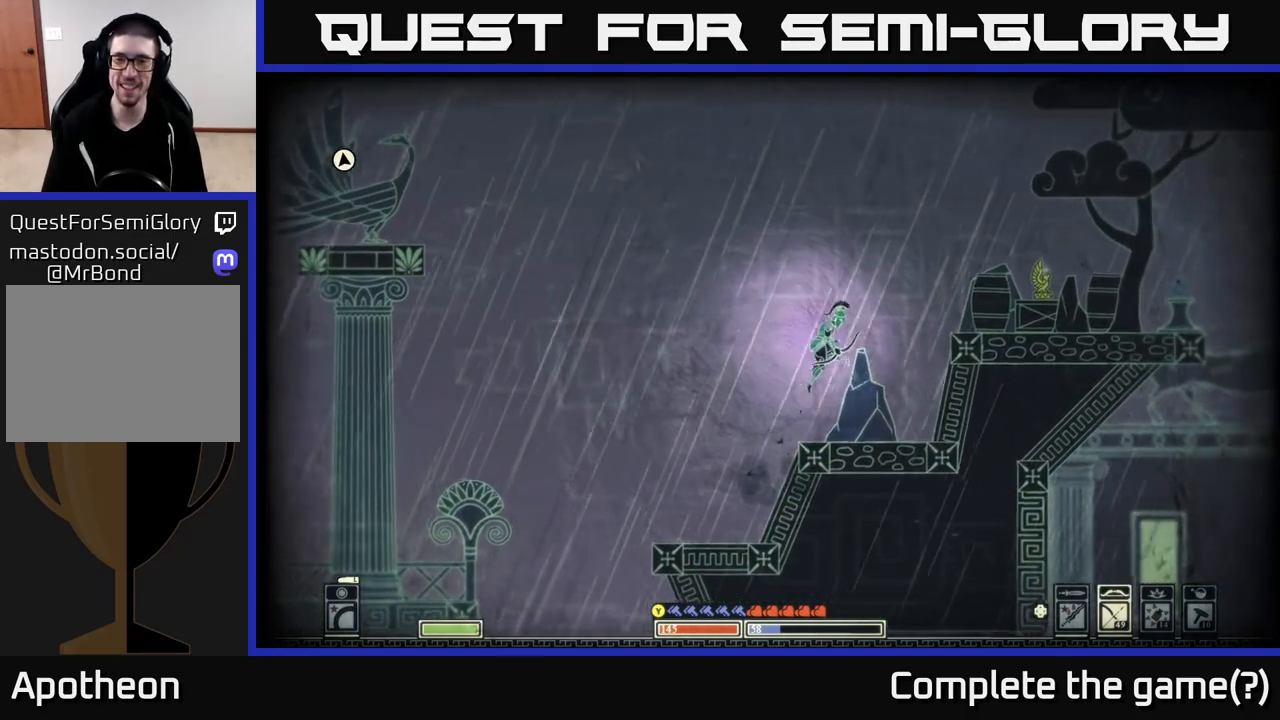
{"buttons": ["A"], "left_stick": "right", "right_stick": "center", "events": [[333, "A", "down"]]}
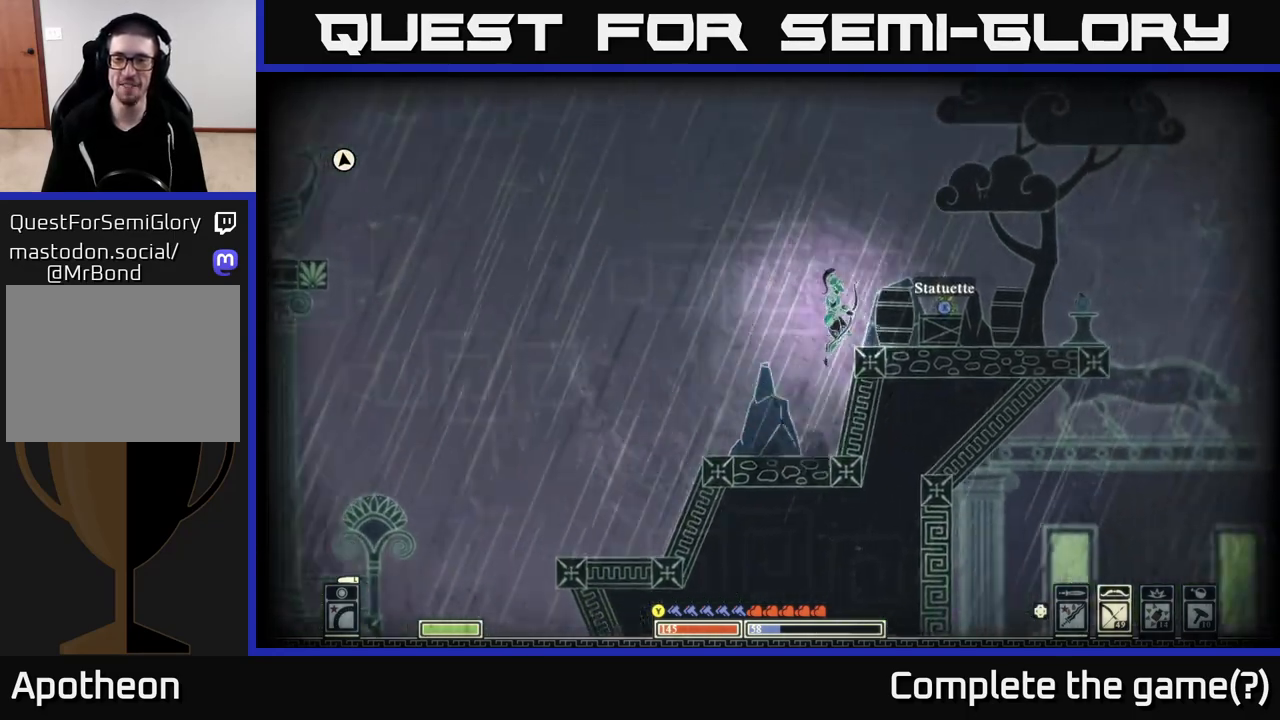
{"buttons": ["X"], "left_stick": "center", "right_stick": "center", "events": [[117, "X", "down"], [133, "A", "up"], [183, "X", "up"], [267, "X", "down"], [300, "left_stick", "center"], [367, "X", "up"], [467, "X", "down"]]}
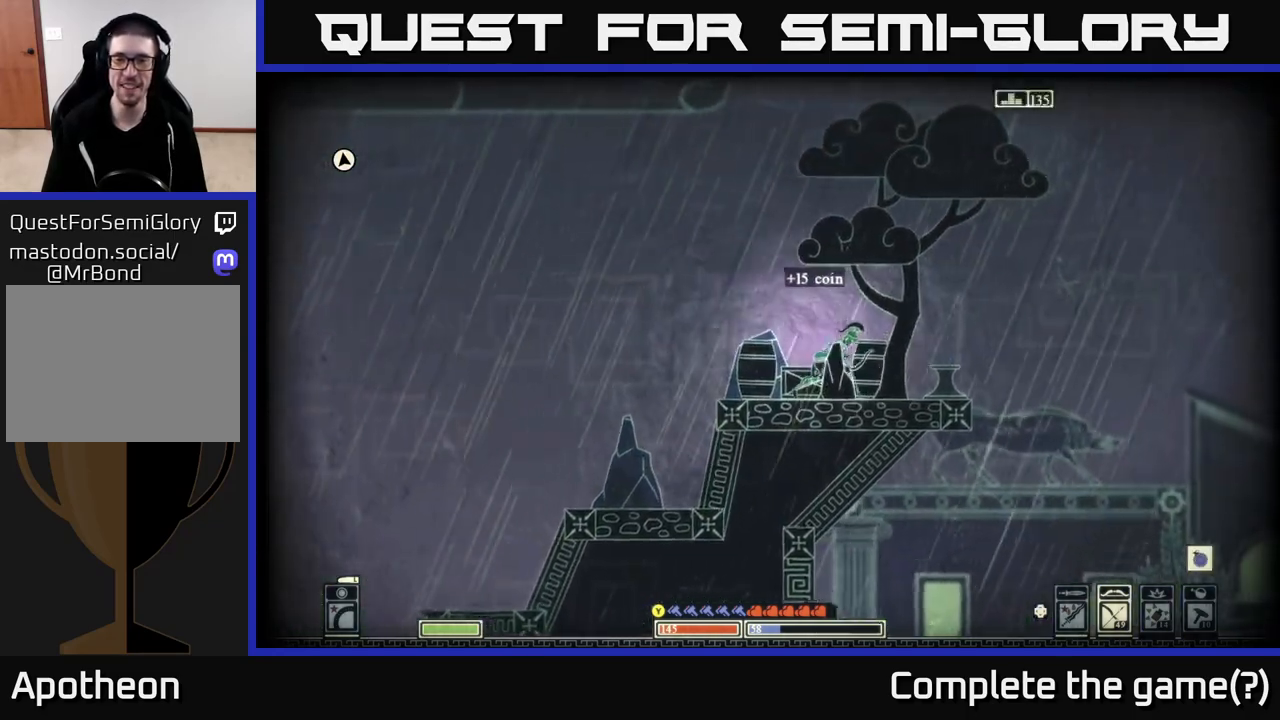
{"buttons": [], "left_stick": "center", "right_stick": "center", "events": [[100, "X", "up"], [133, "left_stick", "right"], [250, "X", "down"], [317, "X", "up"], [350, "left_stick", "center"]]}
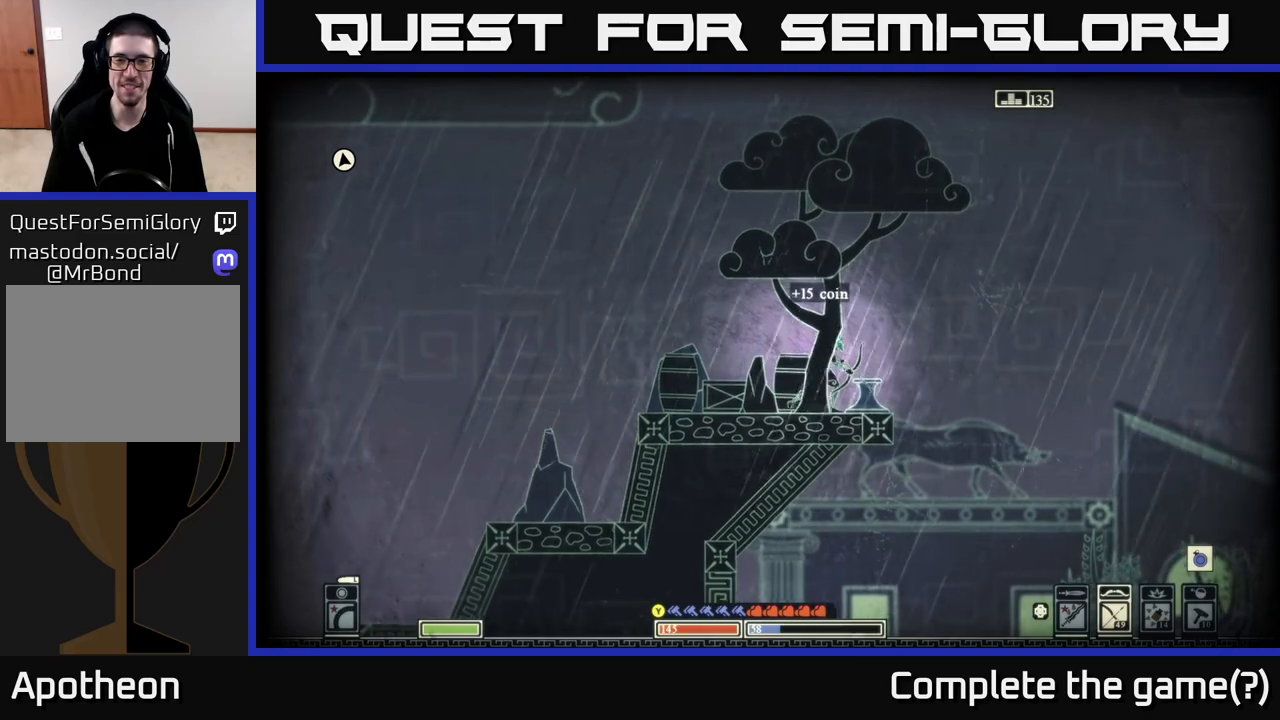
{"buttons": [], "left_stick": "center", "right_stick": "left", "events": [[150, "left_stick", "up-right"], [150, "right_stick", "down-left"], [233, "right_stick", "left"], [267, "left_stick", "center"]]}
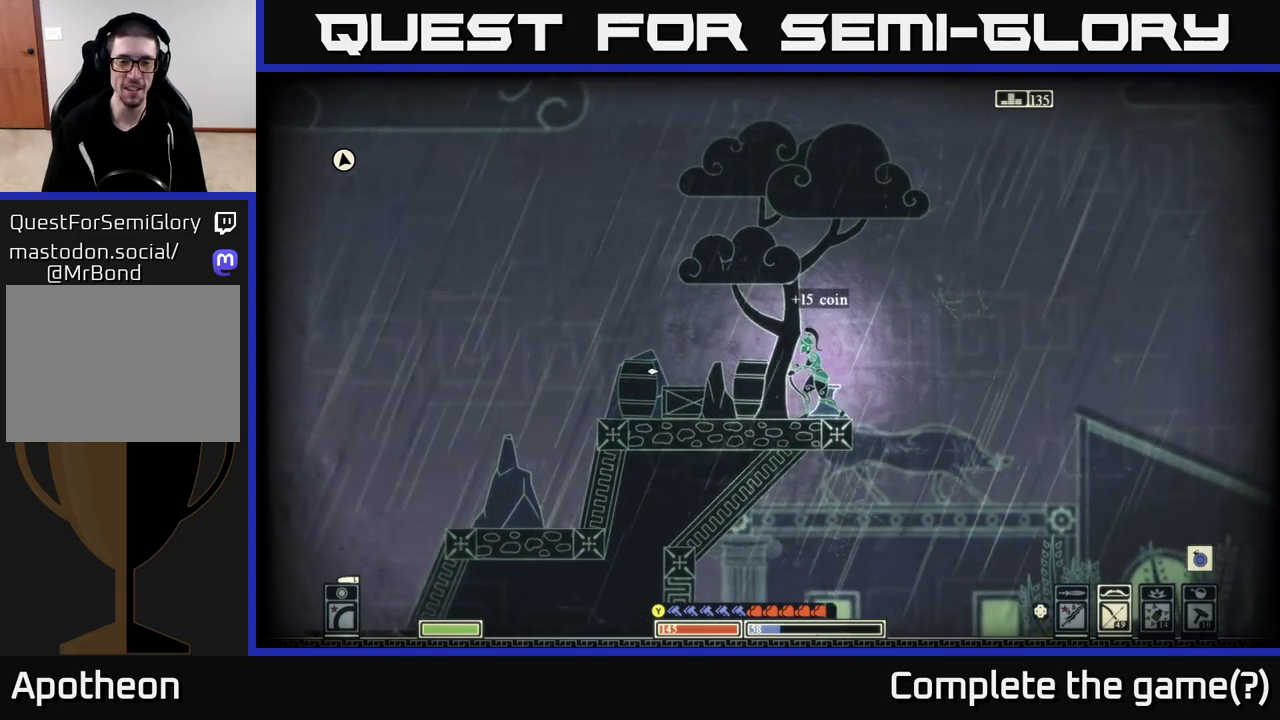
{"buttons": [], "left_stick": "center", "right_stick": "left", "events": []}
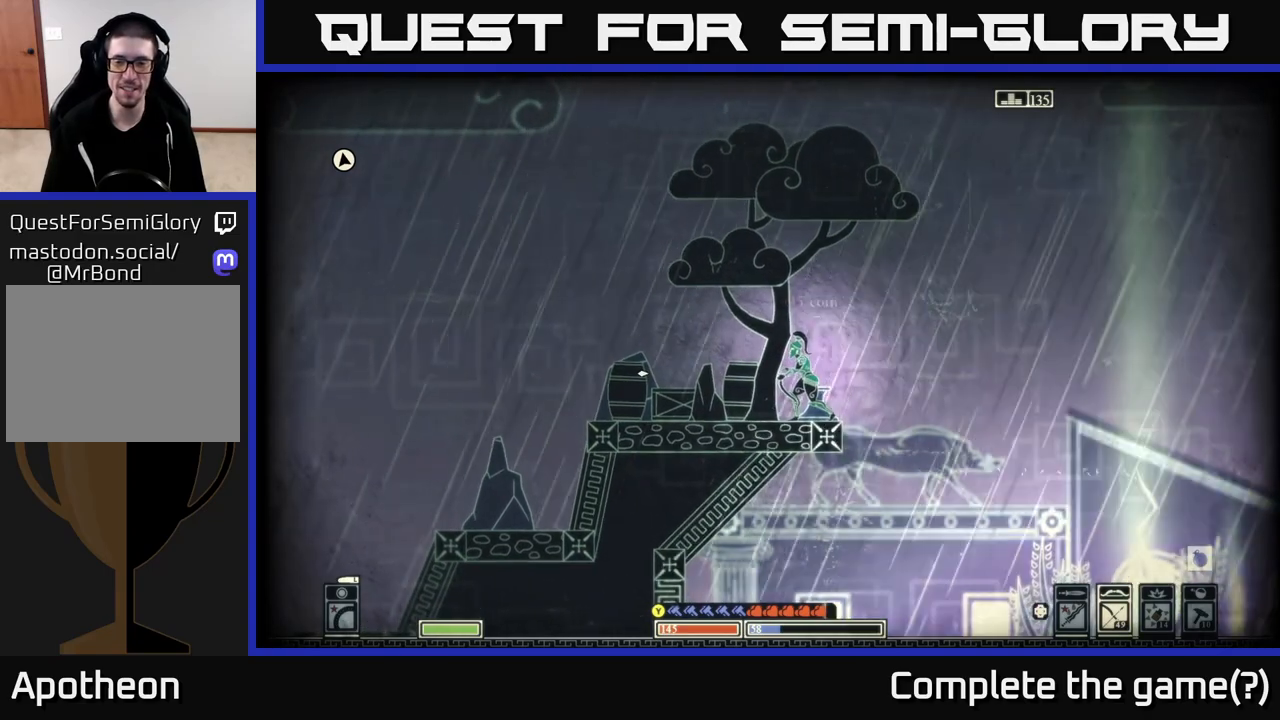
{"buttons": [], "left_stick": "center", "right_stick": "left", "events": [[233, "DPAD_LEFT", "down"], [350, "DPAD_LEFT", "up"]]}
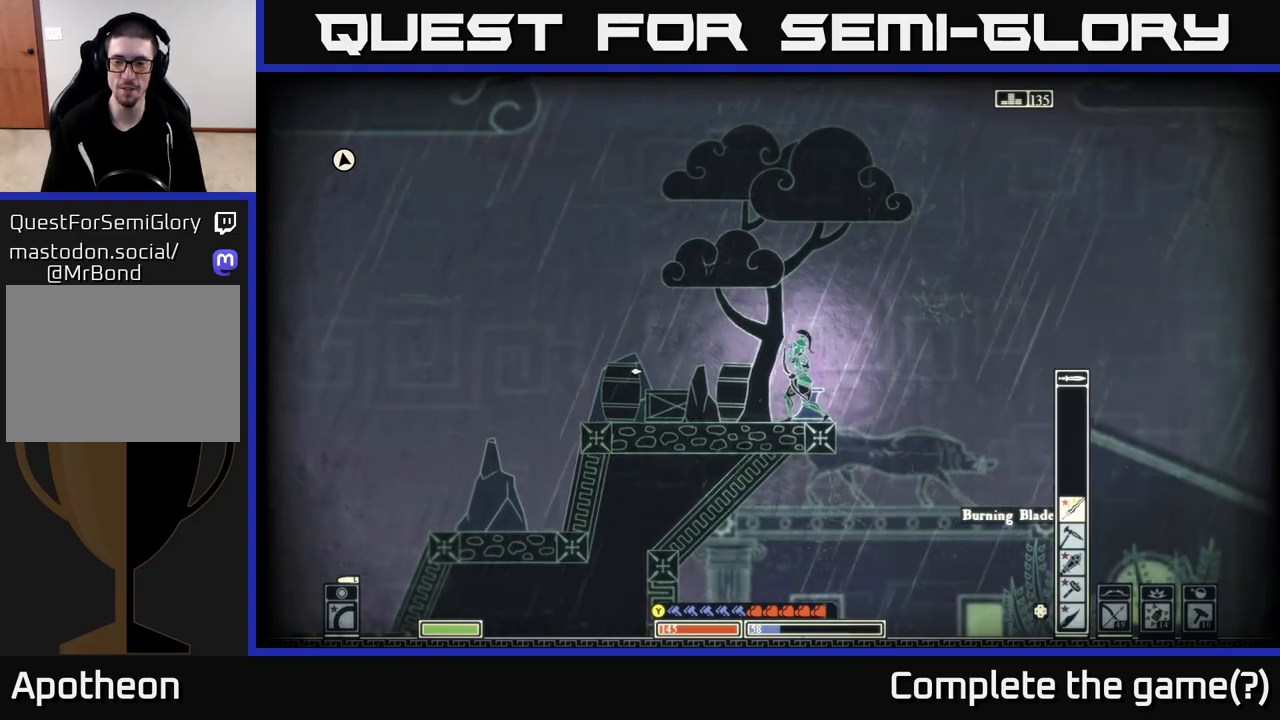
{"buttons": [], "left_stick": "center", "right_stick": "left", "events": [[317, "DPAD_UP", "down"], [433, "DPAD_UP", "up"]]}
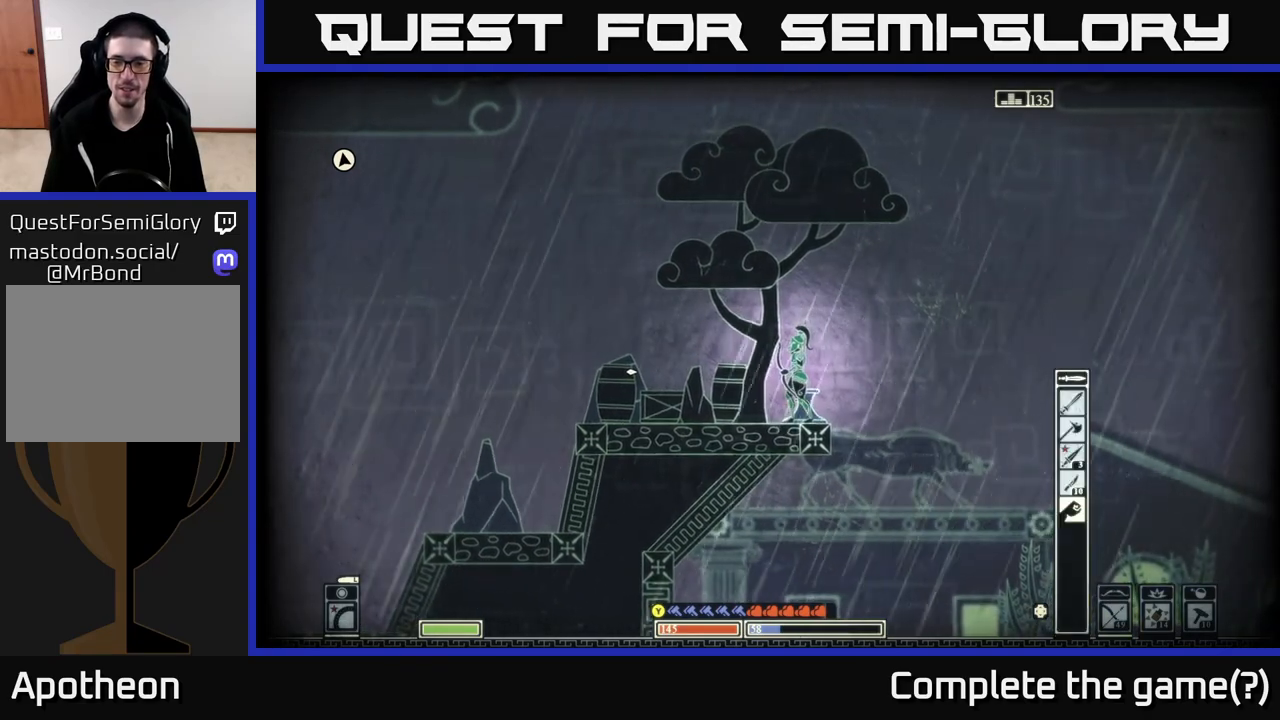
{"buttons": ["DPAD_UP"], "left_stick": "center", "right_stick": "left", "events": [[33, "DPAD_UP", "down"], [133, "DPAD_UP", "up"], [250, "DPAD_UP", "down"], [333, "DPAD_UP", "up"], [467, "DPAD_UP", "down"]]}
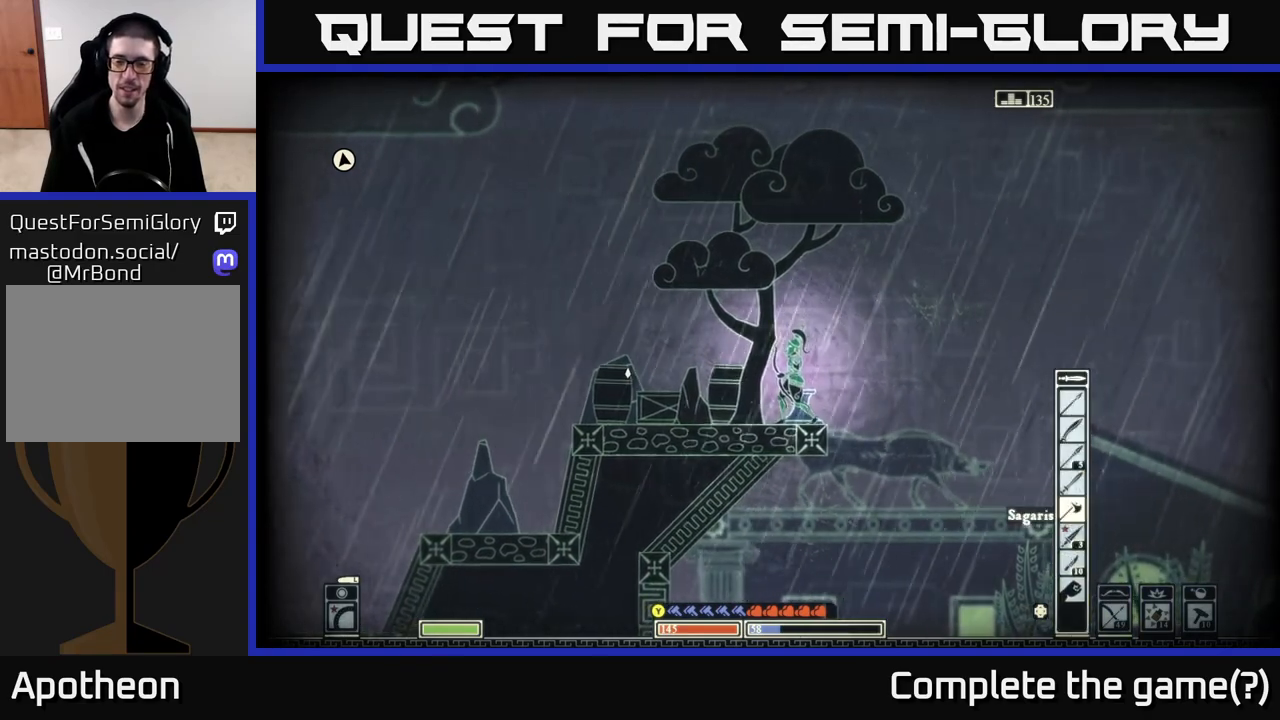
{"buttons": [], "left_stick": "center", "right_stick": "left", "events": [[33, "DPAD_UP", "up"], [317, "DPAD_UP", "down"], [417, "DPAD_UP", "up"]]}
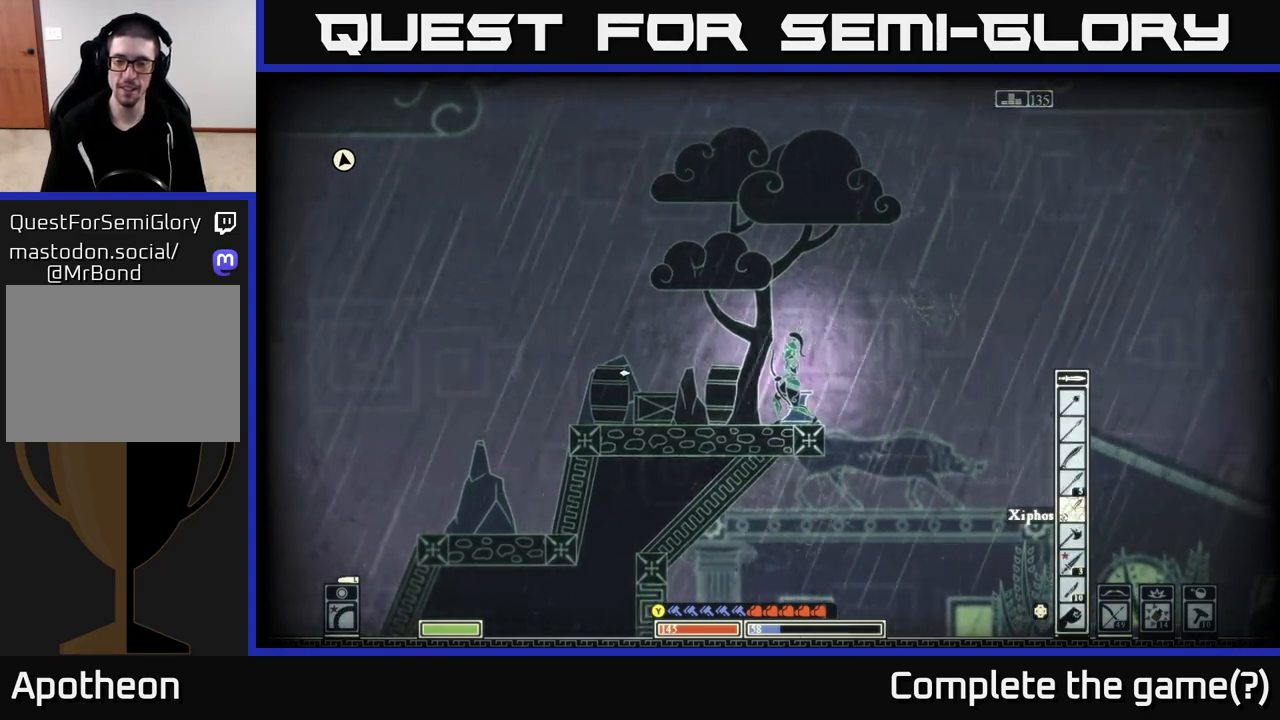
{"buttons": [], "left_stick": "left", "right_stick": "left", "events": [[233, "R2", "down"], [333, "R2", "up"], [383, "left_stick", "left"]]}
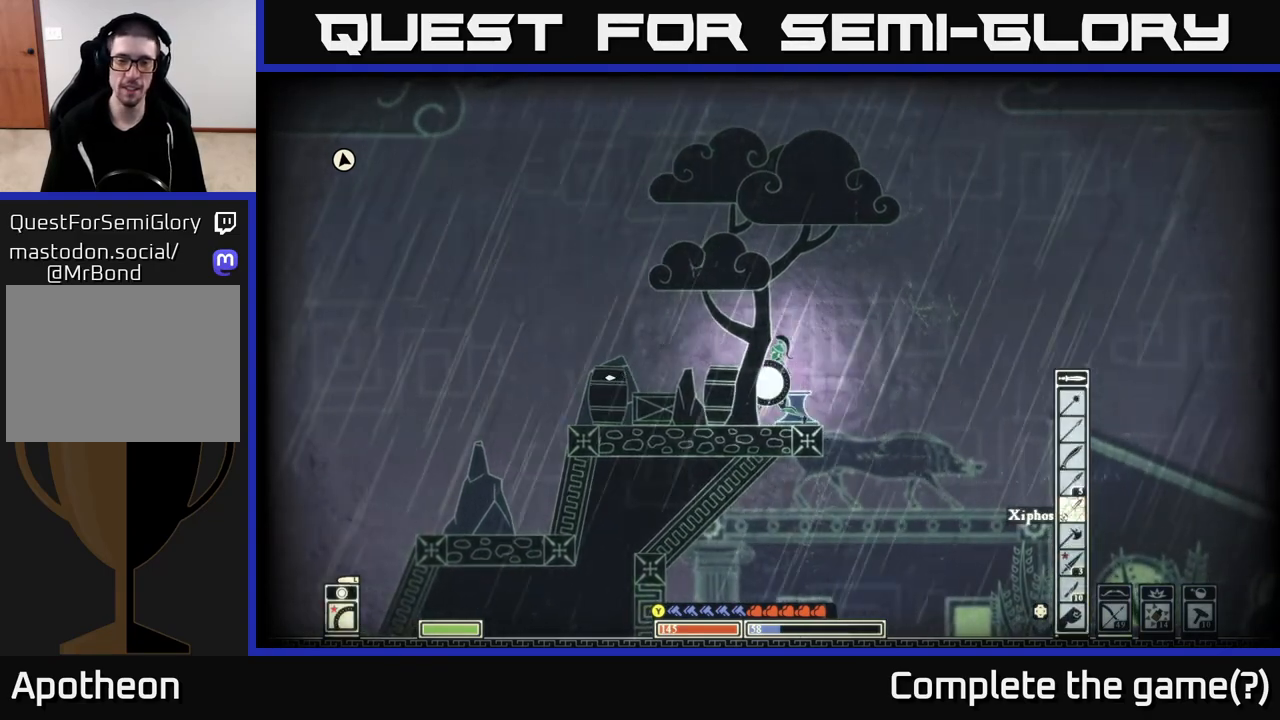
{"buttons": [], "left_stick": "left", "right_stick": "down-left", "events": [[67, "left_stick", "center"], [117, "right_stick", "down-left"], [167, "R2", "down"], [267, "R2", "up"], [450, "left_stick", "left"]]}
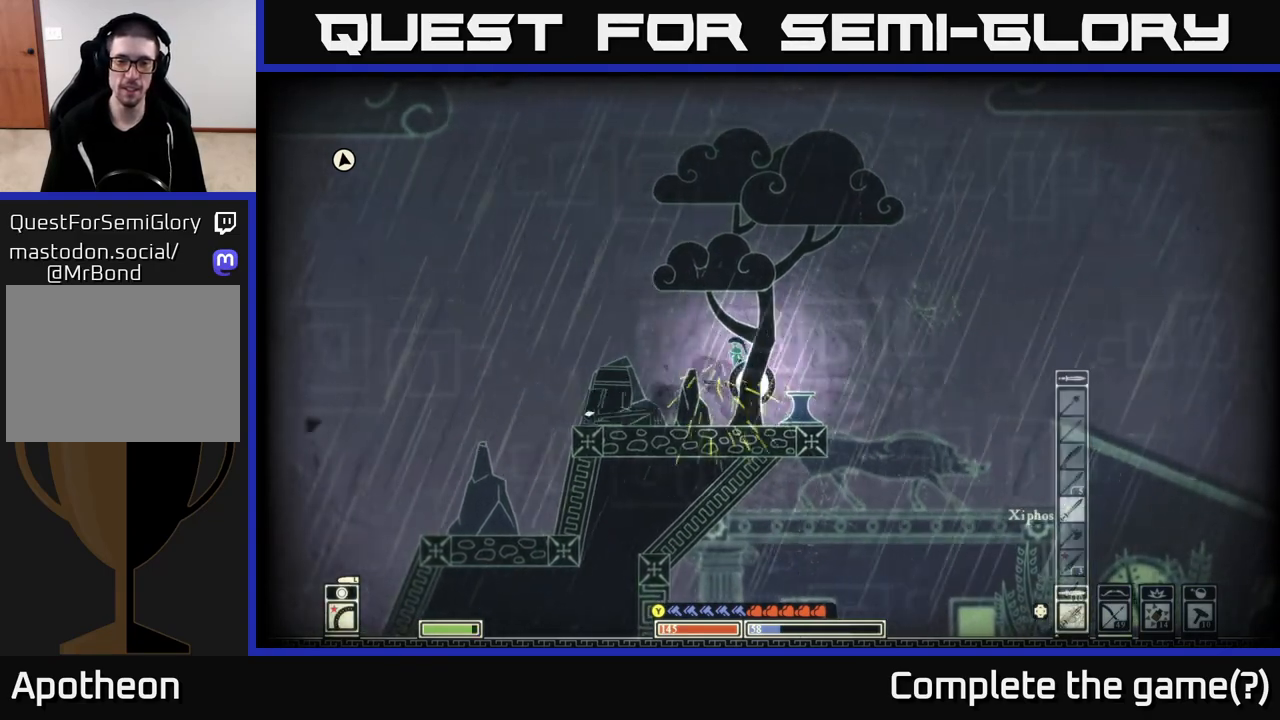
{"buttons": [], "left_stick": "left", "right_stick": "down-left", "events": [[117, "R2", "down"], [183, "left_stick", "center"], [217, "R2", "up"], [267, "left_stick", "left"]]}
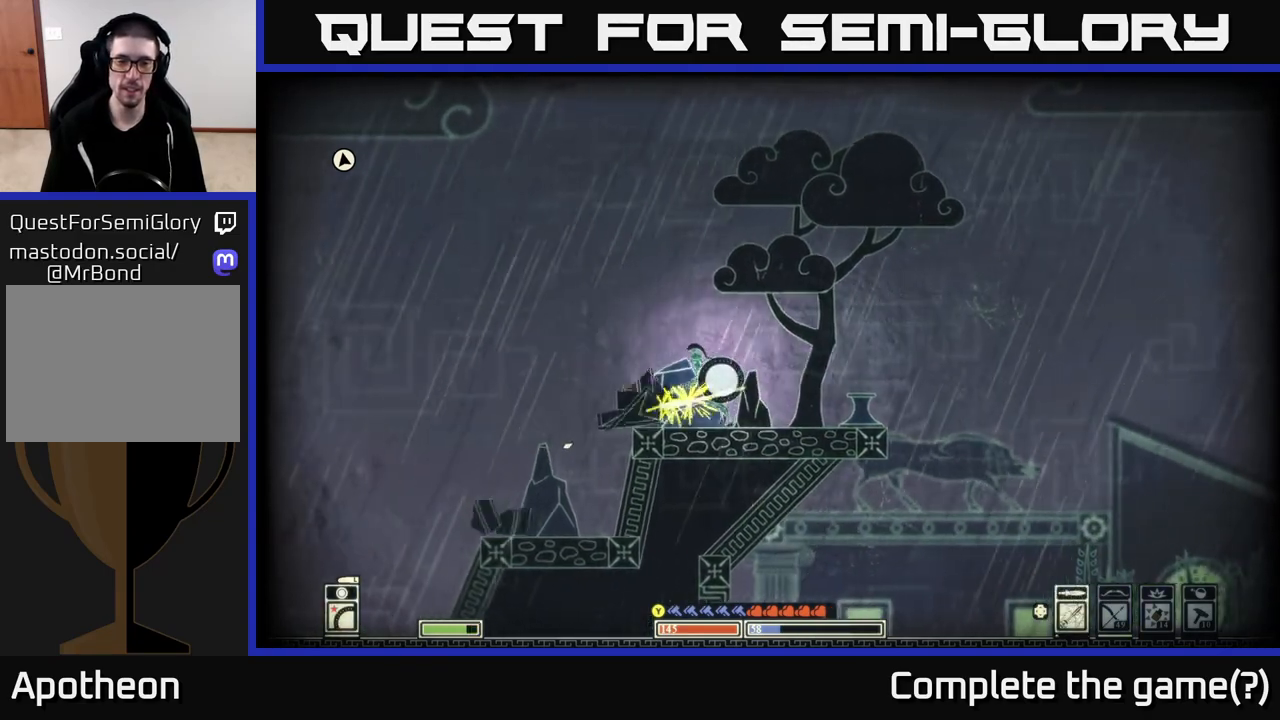
{"buttons": [], "left_stick": "left", "right_stick": "center", "events": [[183, "right_stick", "center"], [350, "X", "down"], [483, "X", "up"]]}